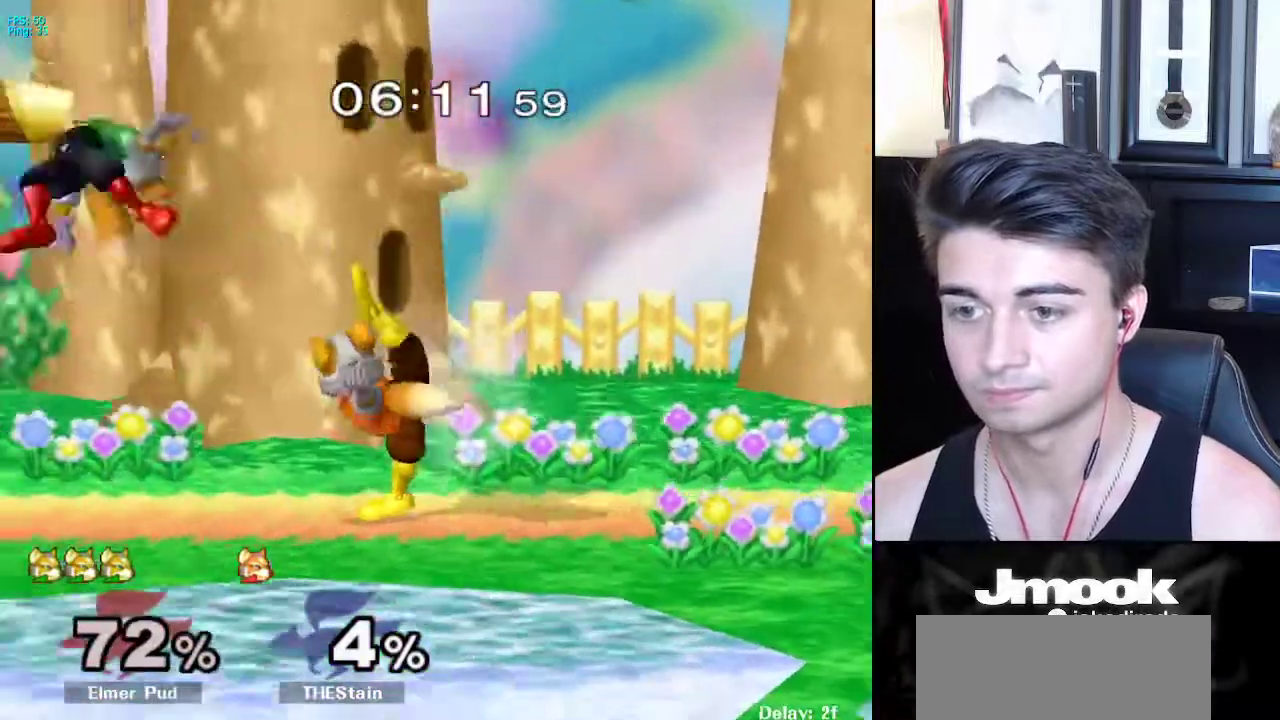
Gameplay with a controller (Nintendo layout); each line is a JSON object with the inputs held at the frame after it. "events" lists button and stick changes between this image and that frame as [ms after this image, input, new state], when the widget could be followed in between. Not read: L3 R3 START.
{"buttons": [], "left_stick": "center", "right_stick": "center", "events": [[267, "L1", "up"]]}
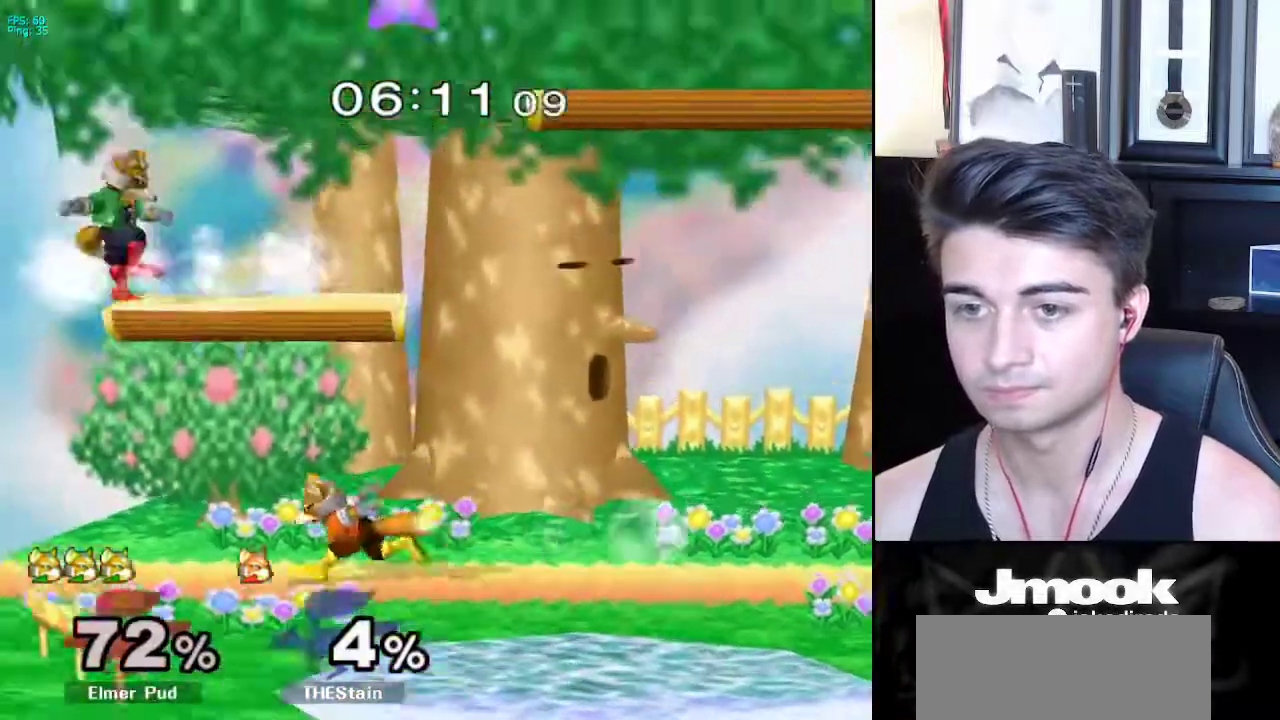
{"buttons": [], "left_stick": "down-right", "right_stick": "center", "events": [[67, "left_stick", "down"], [133, "left_stick", "right"], [167, "X", "down"], [200, "A", "down"], [233, "A", "up"], [267, "X", "up"], [500, "left_stick", "down-right"]]}
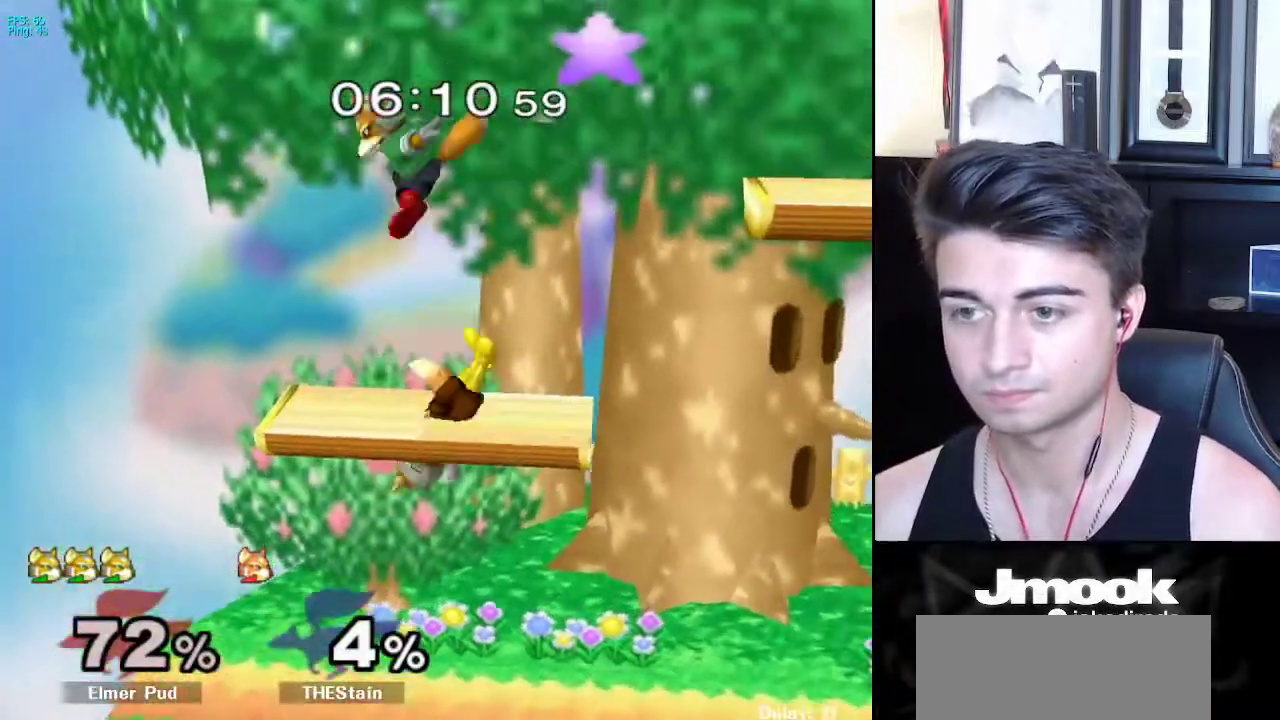
{"buttons": ["L1"], "left_stick": "right", "right_stick": "center", "events": [[100, "left_stick", "right"], [117, "L1", "down"]]}
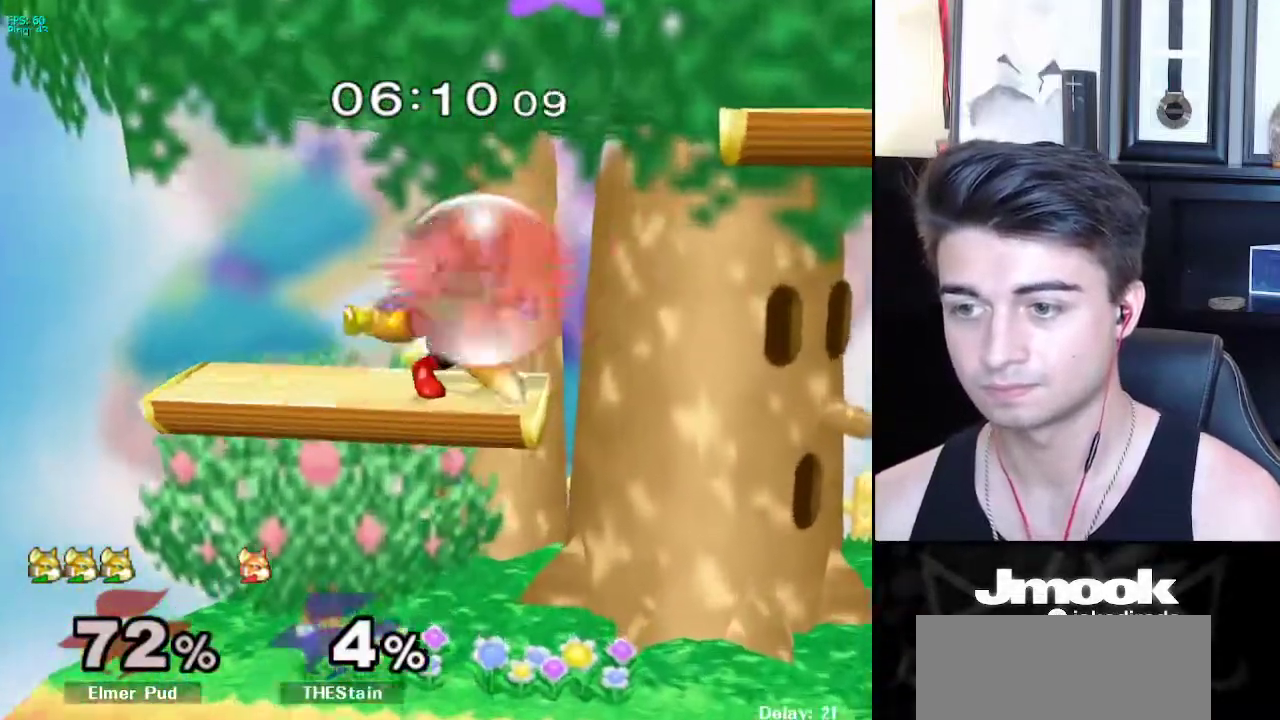
{"buttons": [], "left_stick": "down-right", "right_stick": "center", "events": [[317, "right_stick", "down"], [333, "L1", "up"], [367, "right_stick", "center"], [500, "left_stick", "down-right"]]}
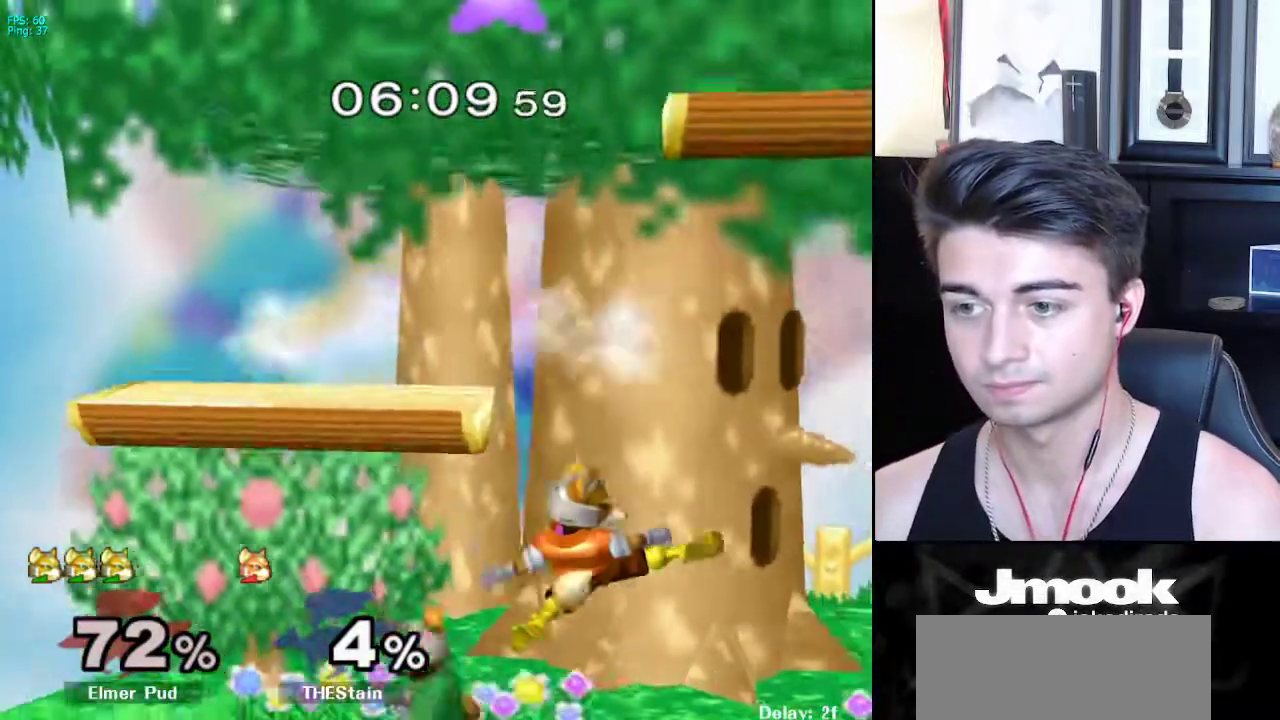
{"buttons": [], "left_stick": "right", "right_stick": "center", "events": [[33, "L1", "down"], [67, "left_stick", "down"], [133, "L1", "up"], [300, "B", "down"], [317, "B", "up"], [467, "left_stick", "right"]]}
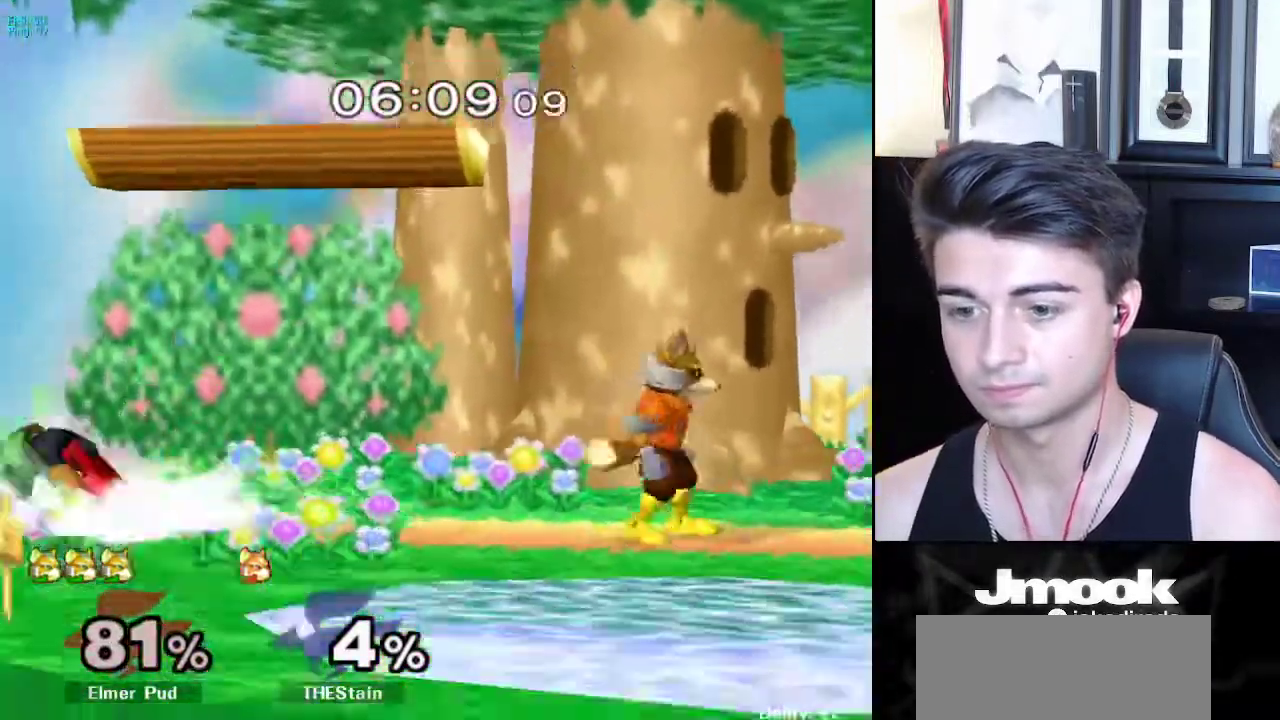
{"buttons": [], "left_stick": "down", "right_stick": "center", "events": [[17, "left_stick", "center"], [500, "left_stick", "down"]]}
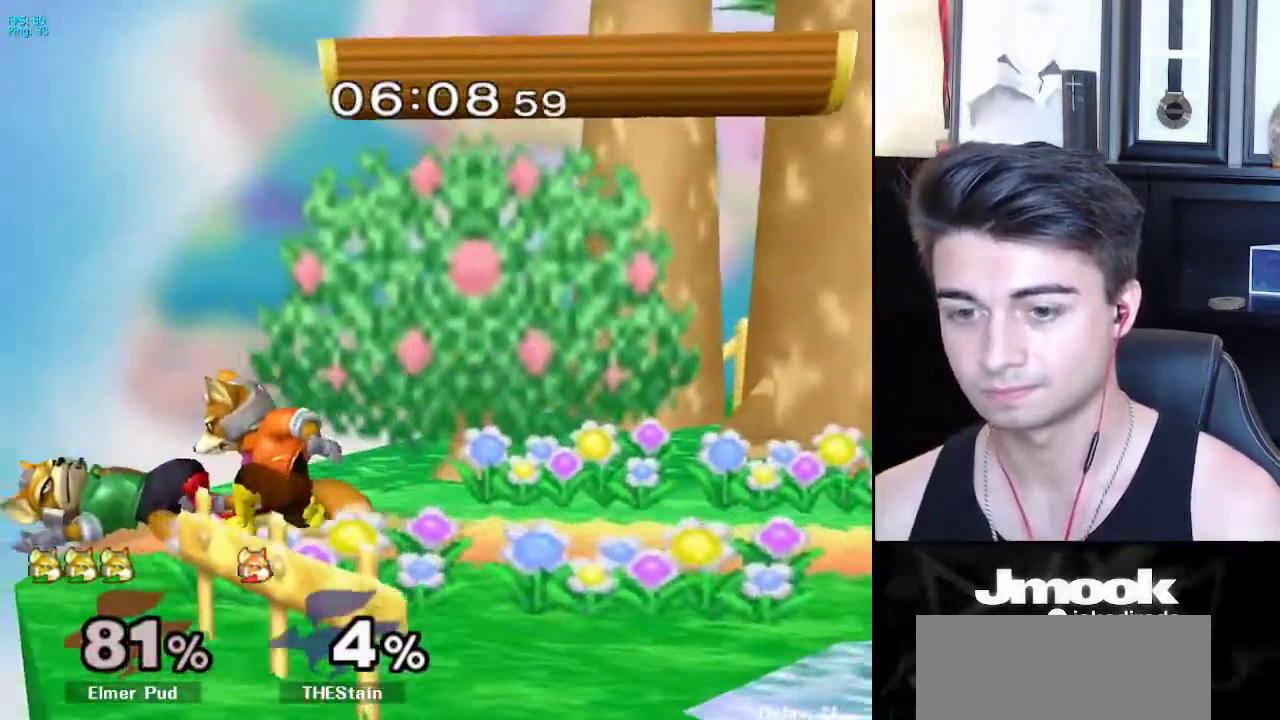
{"buttons": [], "left_stick": "center", "right_stick": "center", "events": [[67, "B", "down"], [83, "B", "up"], [100, "left_stick", "up-right"], [150, "left_stick", "up"], [467, "left_stick", "center"]]}
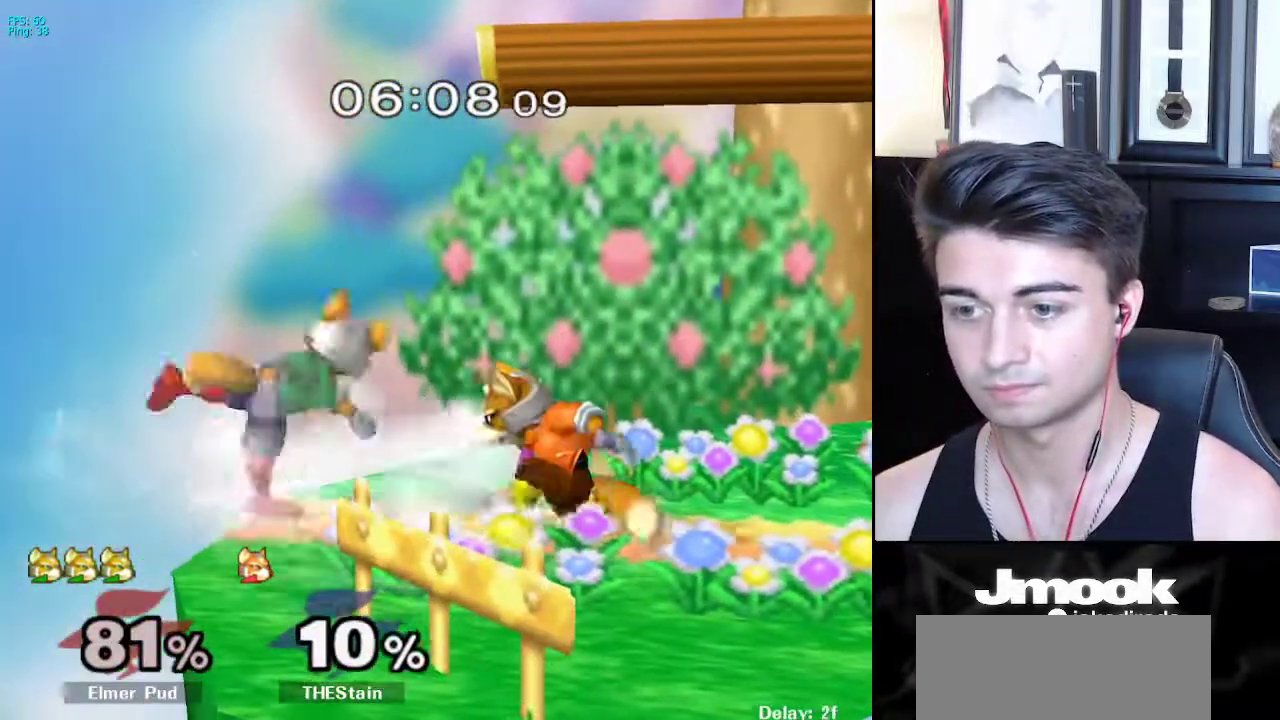
{"buttons": [], "left_stick": "left", "right_stick": "down", "events": [[150, "right_stick", "down"], [167, "R1", "down"], [167, "left_stick", "down-left"], [483, "R1", "up"], [483, "left_stick", "left"]]}
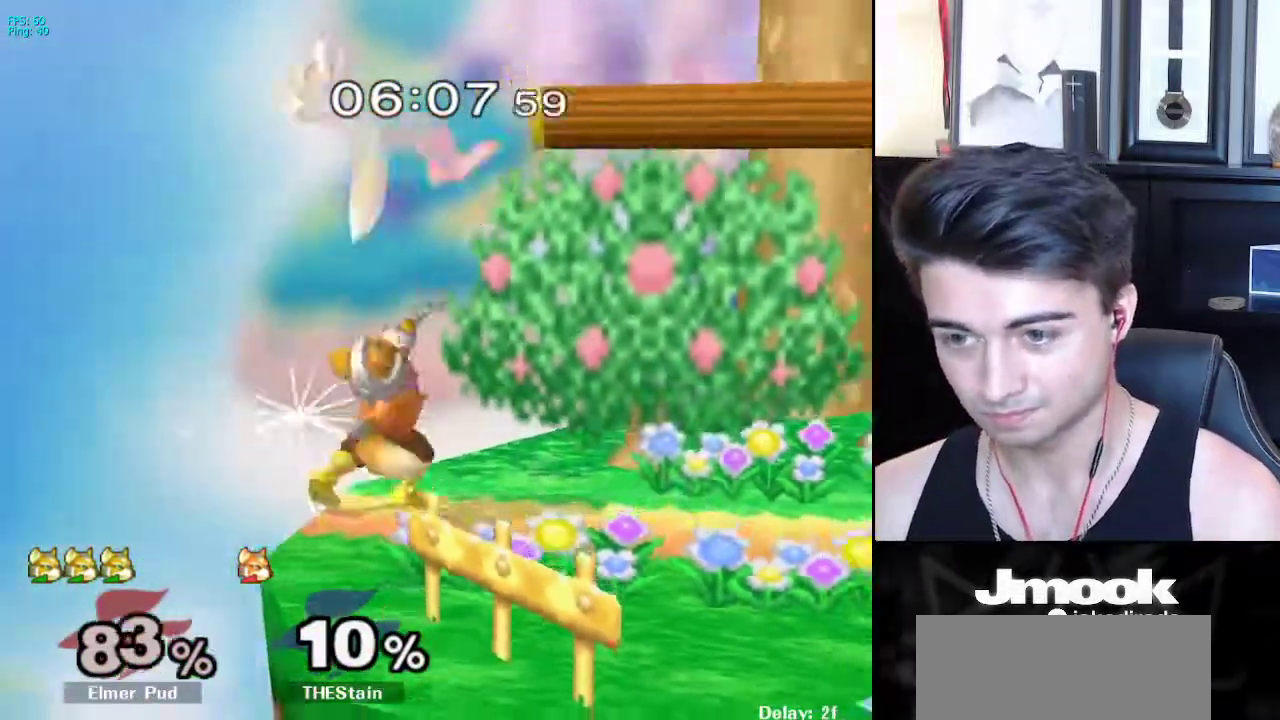
{"buttons": [], "left_stick": "center", "right_stick": "center", "events": [[17, "left_stick", "up-left"], [67, "left_stick", "up-right"], [67, "right_stick", "center"], [250, "left_stick", "center"]]}
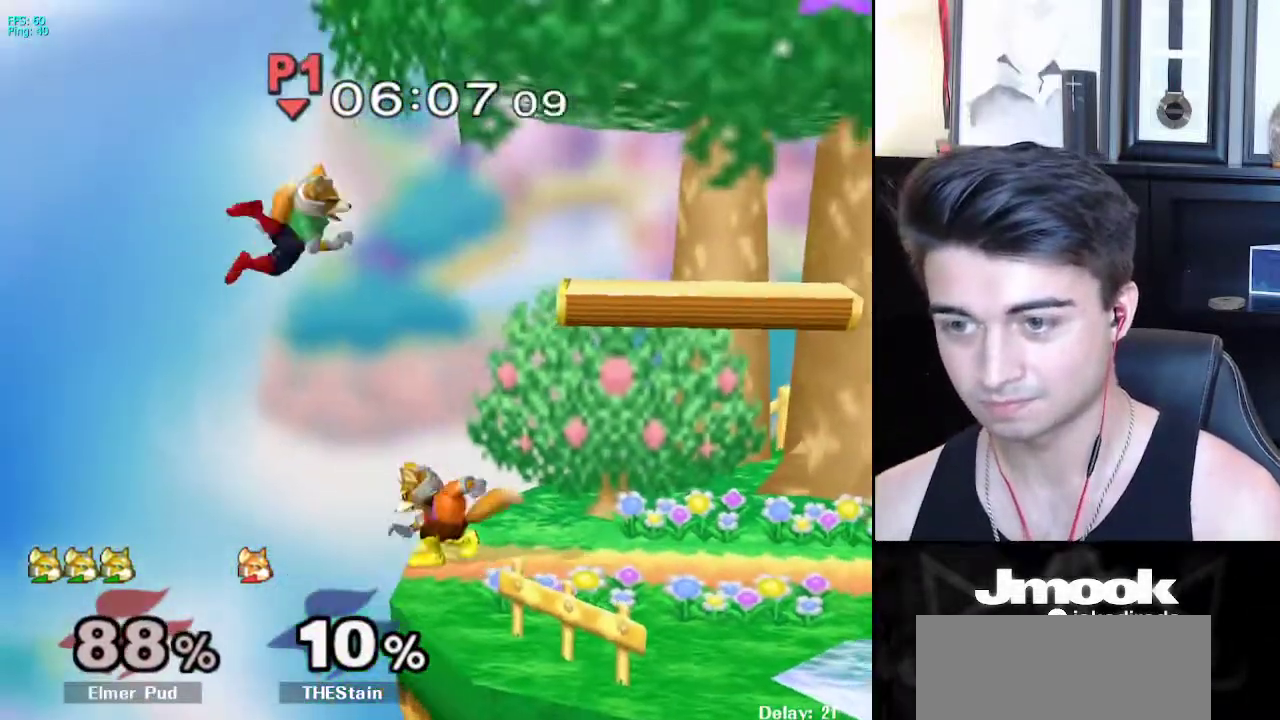
{"buttons": [], "left_stick": "up-right", "right_stick": "center", "events": [[83, "left_stick", "down"], [283, "left_stick", "right"], [333, "B", "down"], [433, "B", "up"], [467, "left_stick", "up-right"]]}
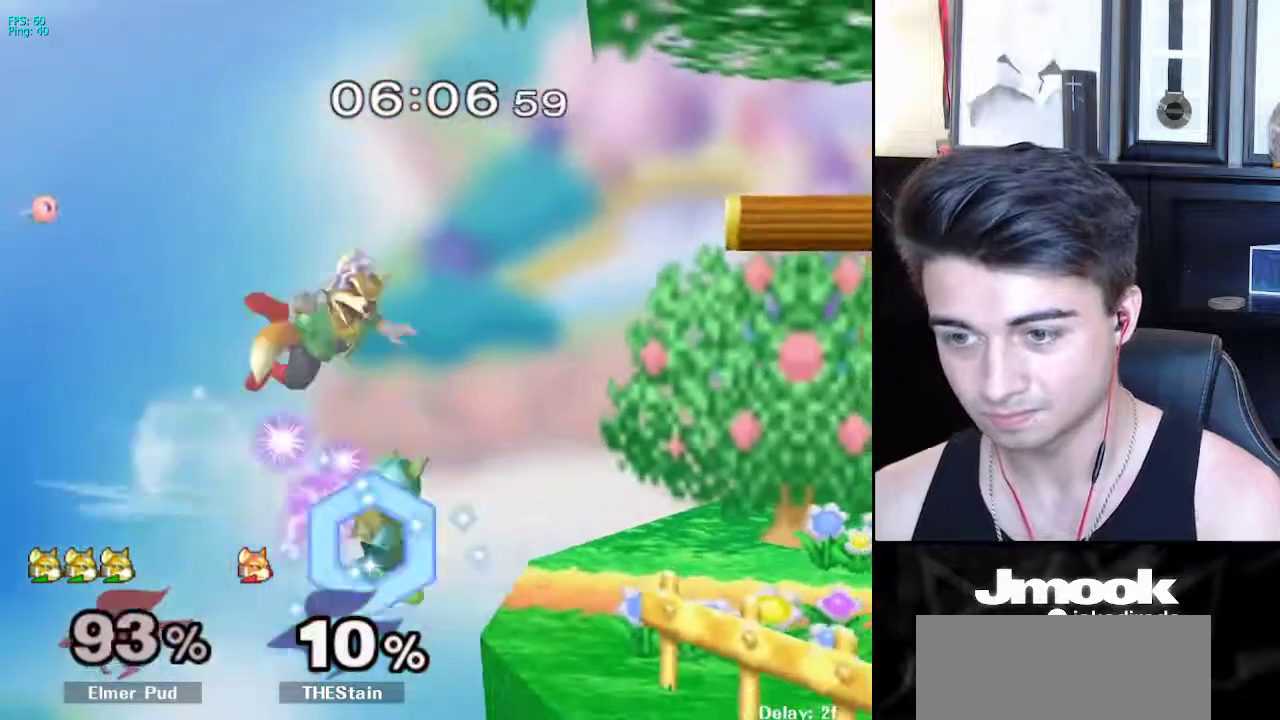
{"buttons": [], "left_stick": "up-right", "right_stick": "center", "events": []}
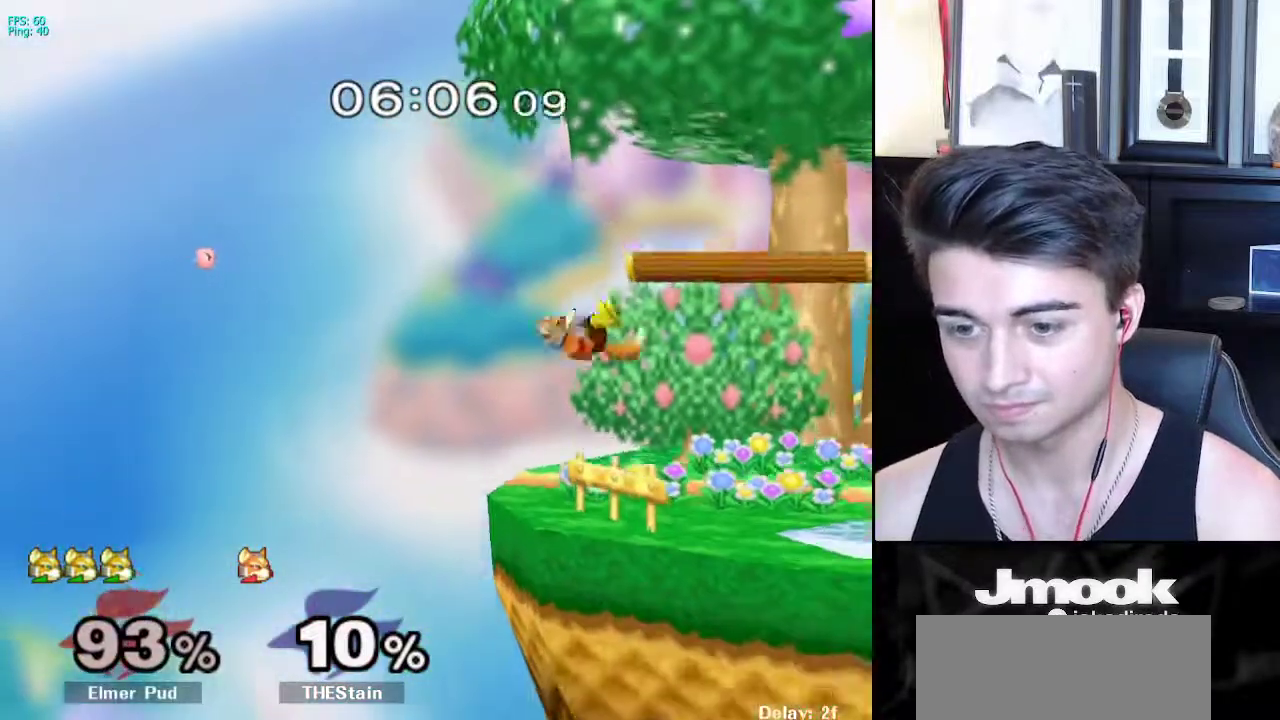
{"buttons": ["B"], "left_stick": "up-right", "right_stick": "center", "events": [[17, "B", "down"], [117, "B", "up"], [183, "B", "down"]]}
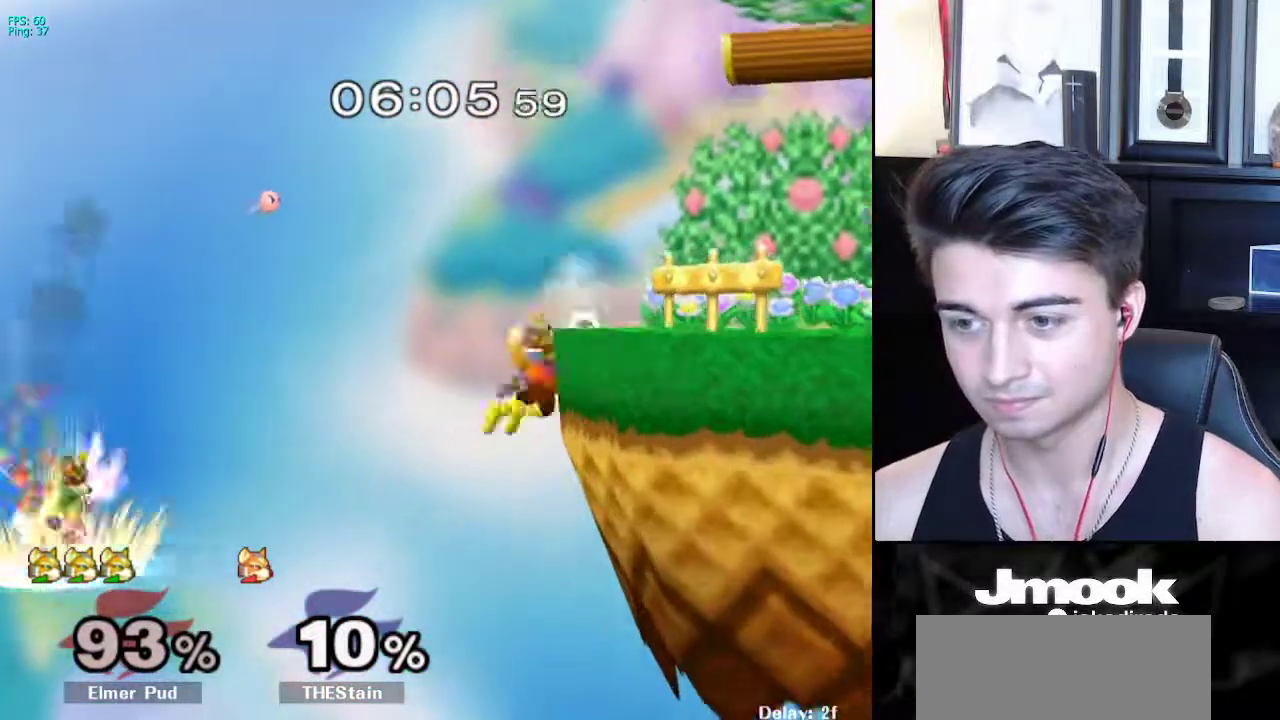
{"buttons": ["B"], "left_stick": "up", "right_stick": "center", "events": [[300, "left_stick", "up"]]}
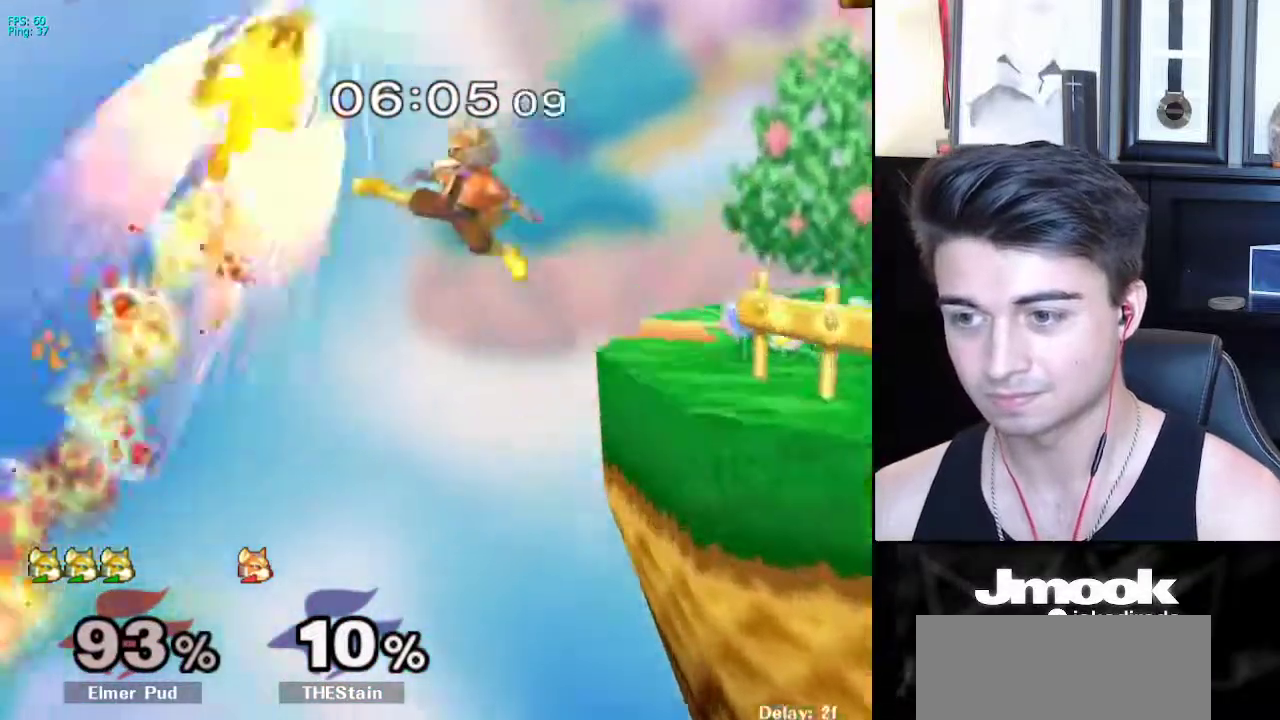
{"buttons": [], "left_stick": "center", "right_stick": "center", "events": [[283, "left_stick", "right"], [333, "B", "up"], [333, "left_stick", "down-right"], [500, "left_stick", "center"]]}
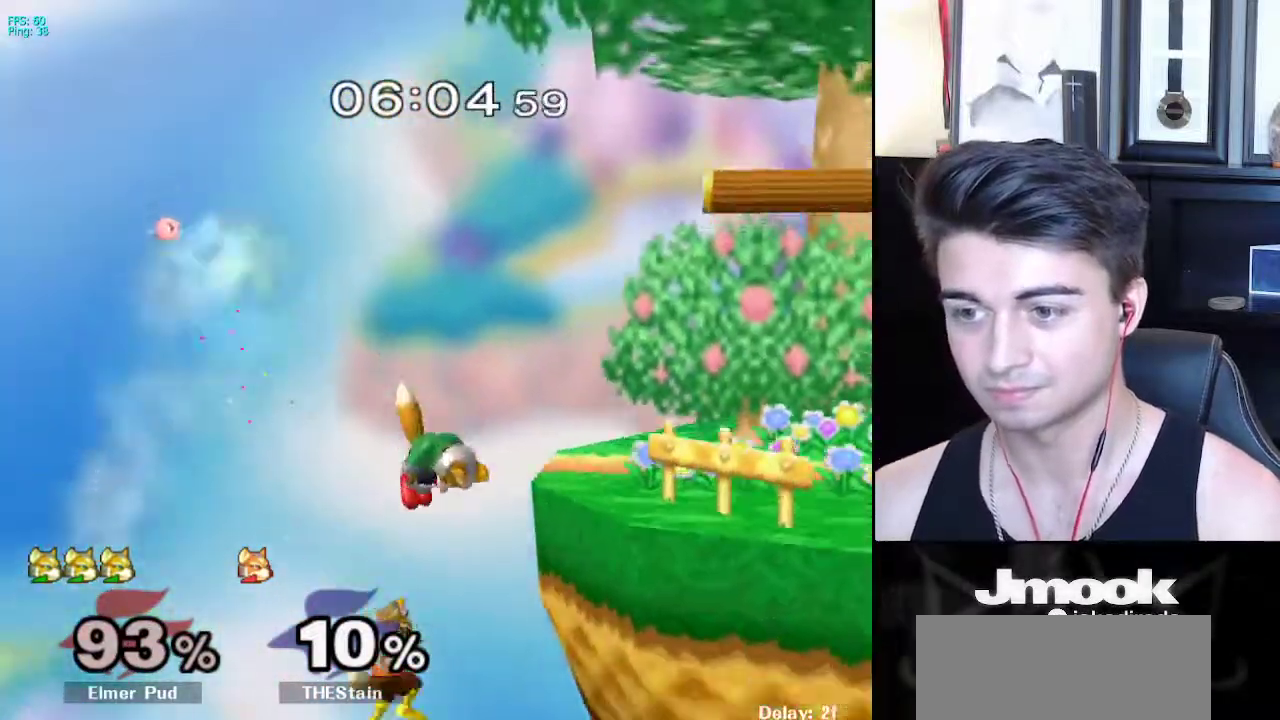
{"buttons": [], "left_stick": "up-left", "right_stick": "center", "events": [[167, "left_stick", "down"], [233, "X", "down"], [317, "X", "up"], [317, "left_stick", "up"], [367, "left_stick", "up-left"]]}
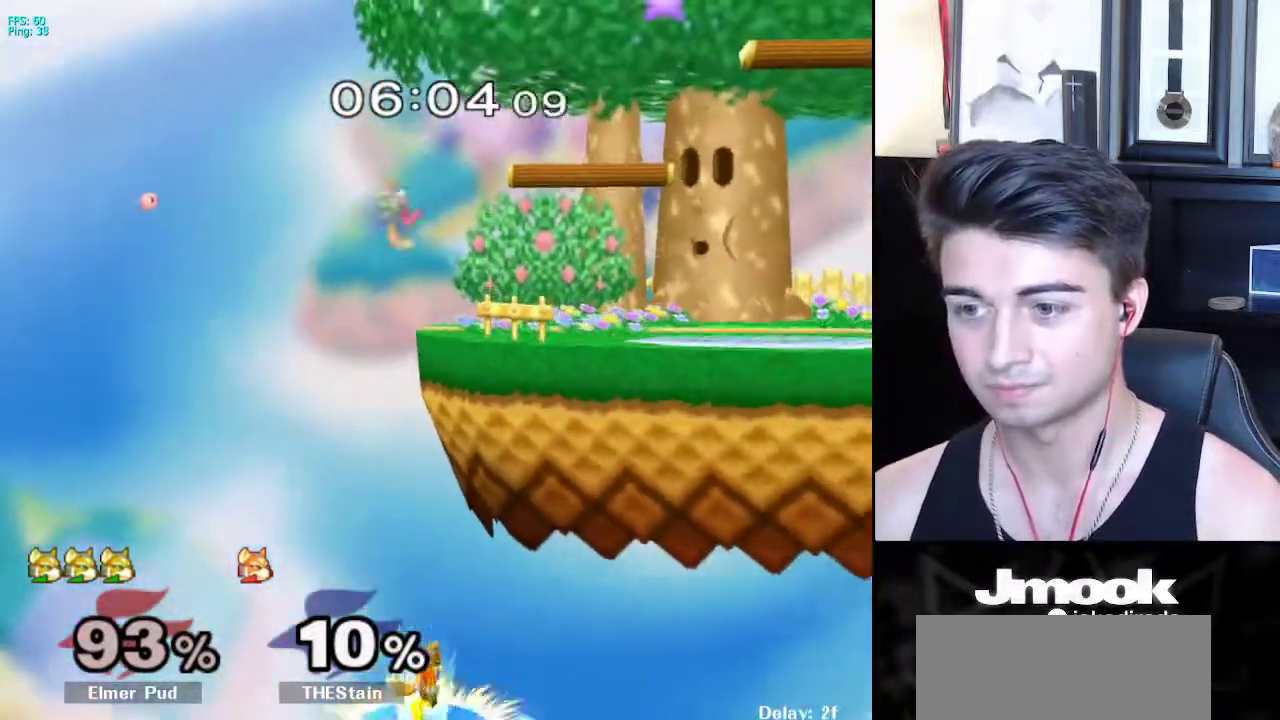
{"buttons": [], "left_stick": "center", "right_stick": "center", "events": [[67, "left_stick", "center"]]}
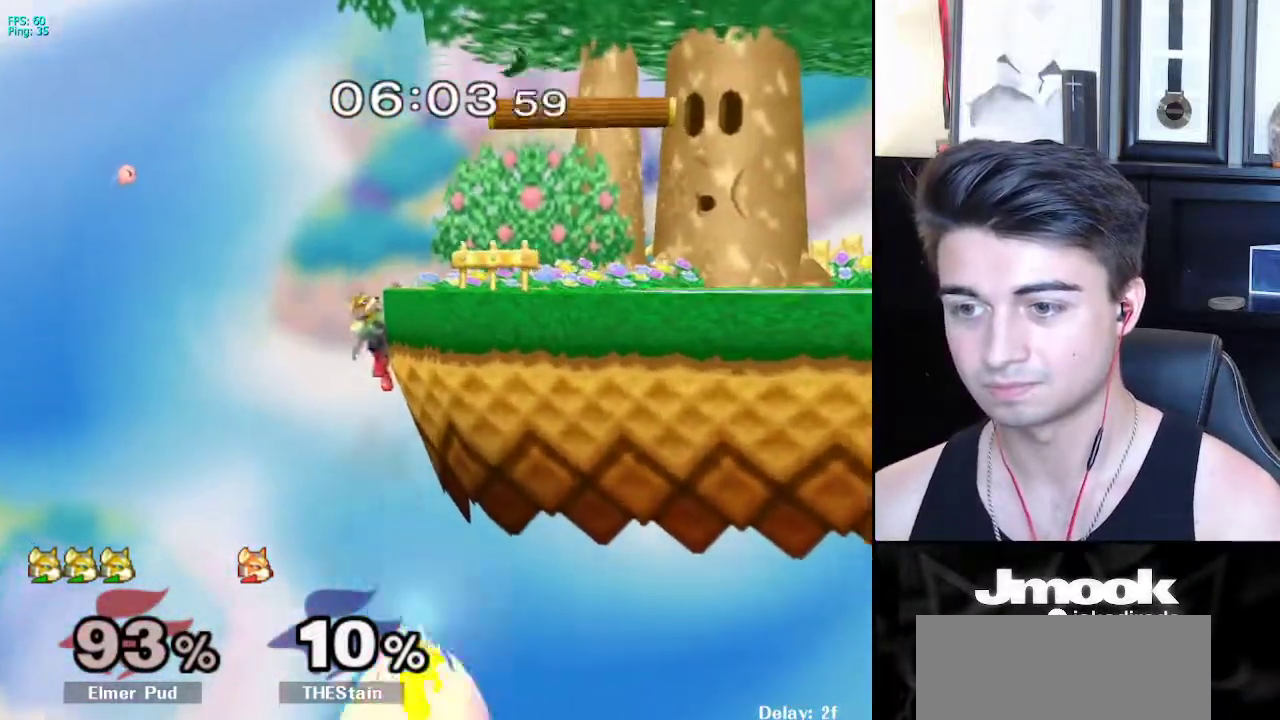
{"buttons": [], "left_stick": "right", "right_stick": "up", "events": [[83, "left_stick", "down"], [233, "X", "down"], [267, "left_stick", "right"], [283, "right_stick", "up"], [500, "X", "up"]]}
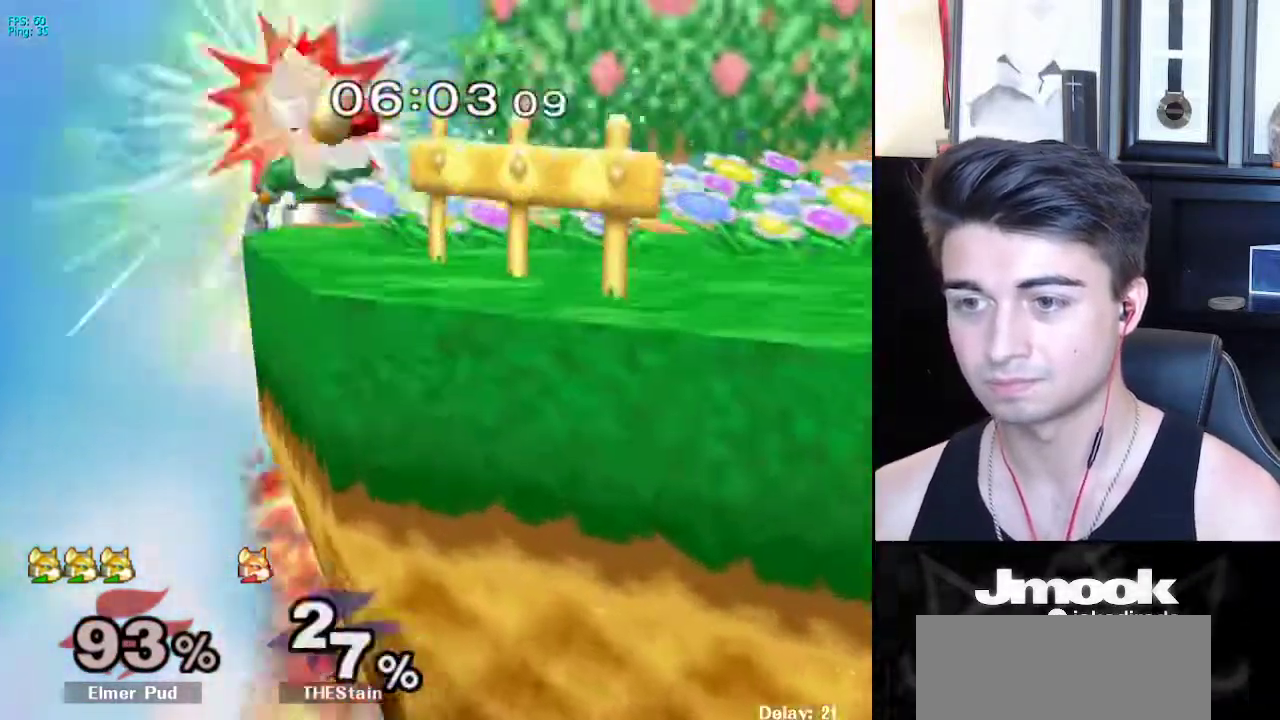
{"buttons": ["Z"], "left_stick": "center", "right_stick": "center", "events": [[33, "right_stick", "center"], [200, "L1", "down"], [200, "left_stick", "down-right"], [317, "L1", "up"], [317, "left_stick", "center"], [417, "X", "down"], [433, "X", "up"], [467, "Z", "down"]]}
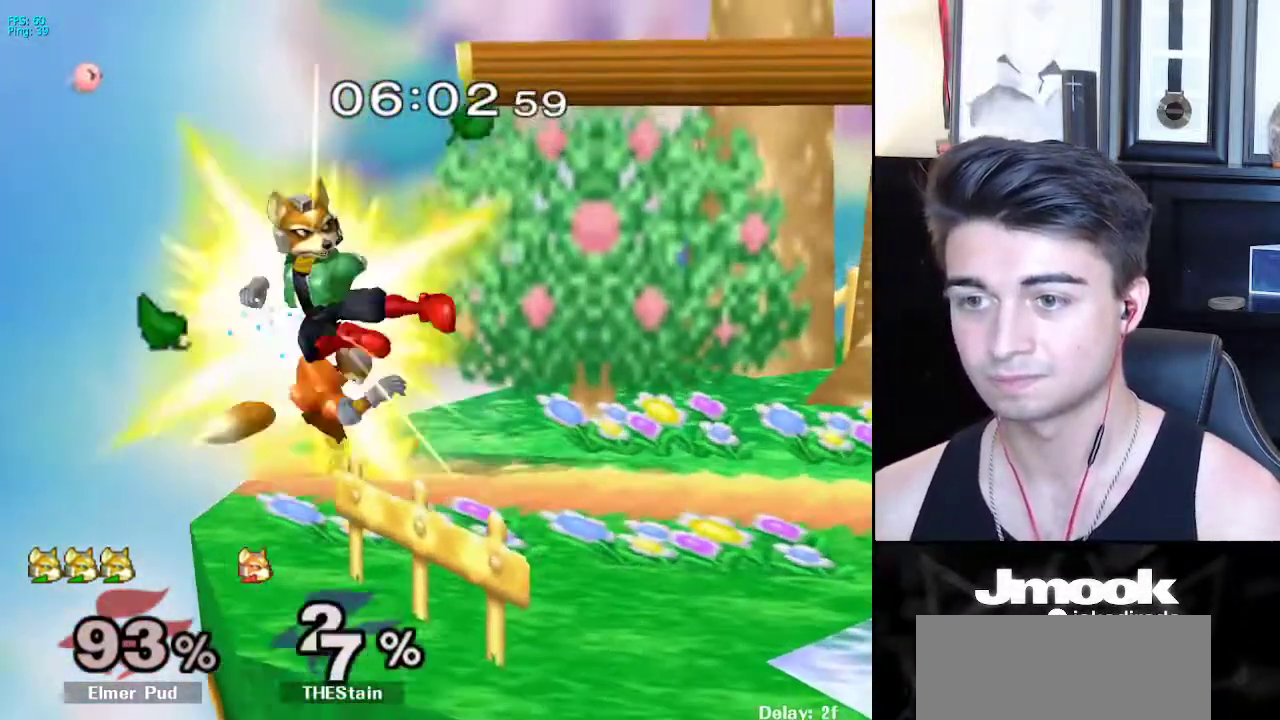
{"buttons": [], "left_stick": "up-left", "right_stick": "left", "events": [[50, "Z", "up"], [100, "left_stick", "up"], [183, "left_stick", "left"], [233, "L1", "down"], [333, "L1", "up"], [350, "right_stick", "left"], [467, "left_stick", "up-left"]]}
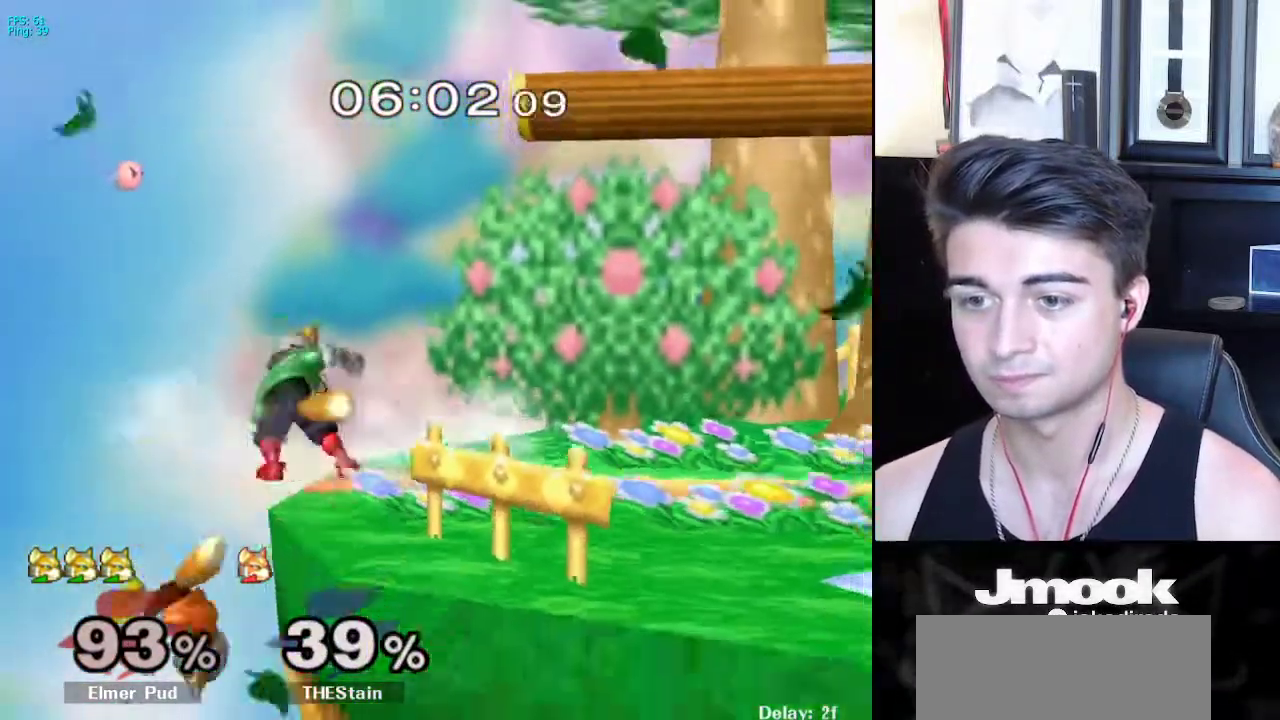
{"buttons": [], "left_stick": "center", "right_stick": "center", "events": [[33, "right_stick", "center"], [100, "left_stick", "up"], [200, "left_stick", "center"]]}
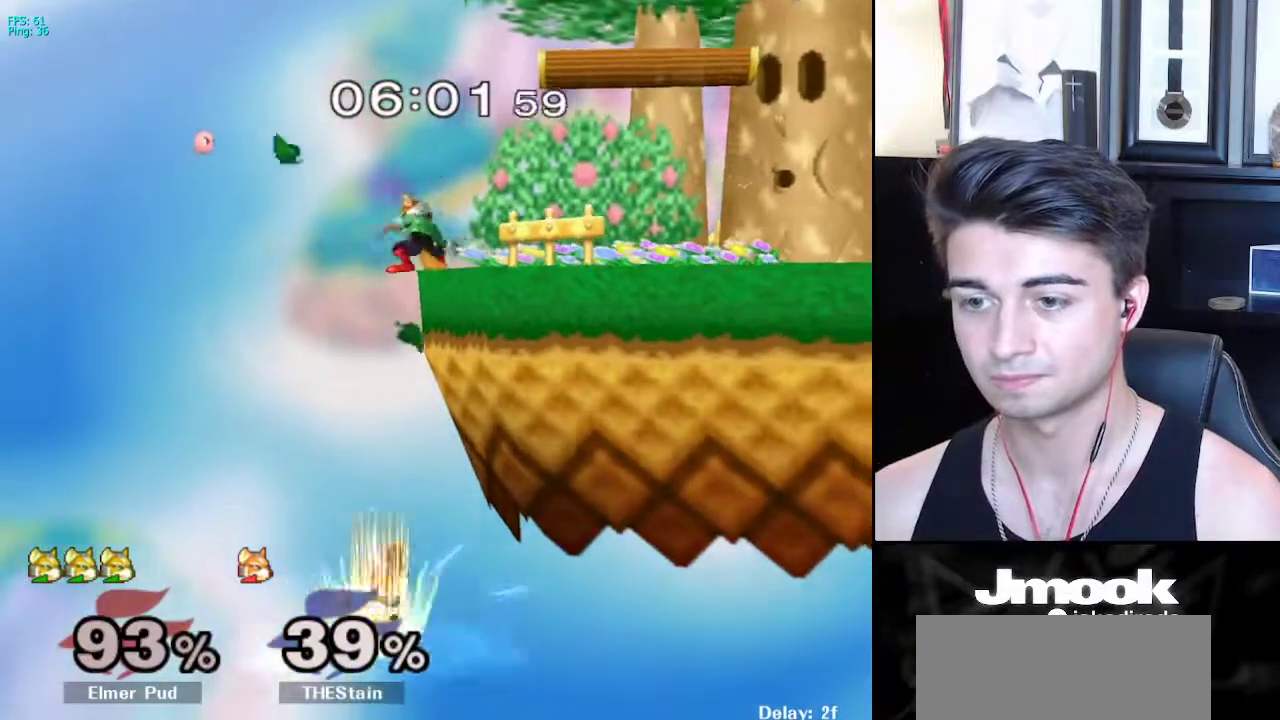
{"buttons": ["L1"], "left_stick": "center", "right_stick": "center", "events": [[200, "left_stick", "right"], [317, "left_stick", "left"], [367, "L1", "down"], [383, "left_stick", "center"], [450, "X", "down"], [483, "X", "up"]]}
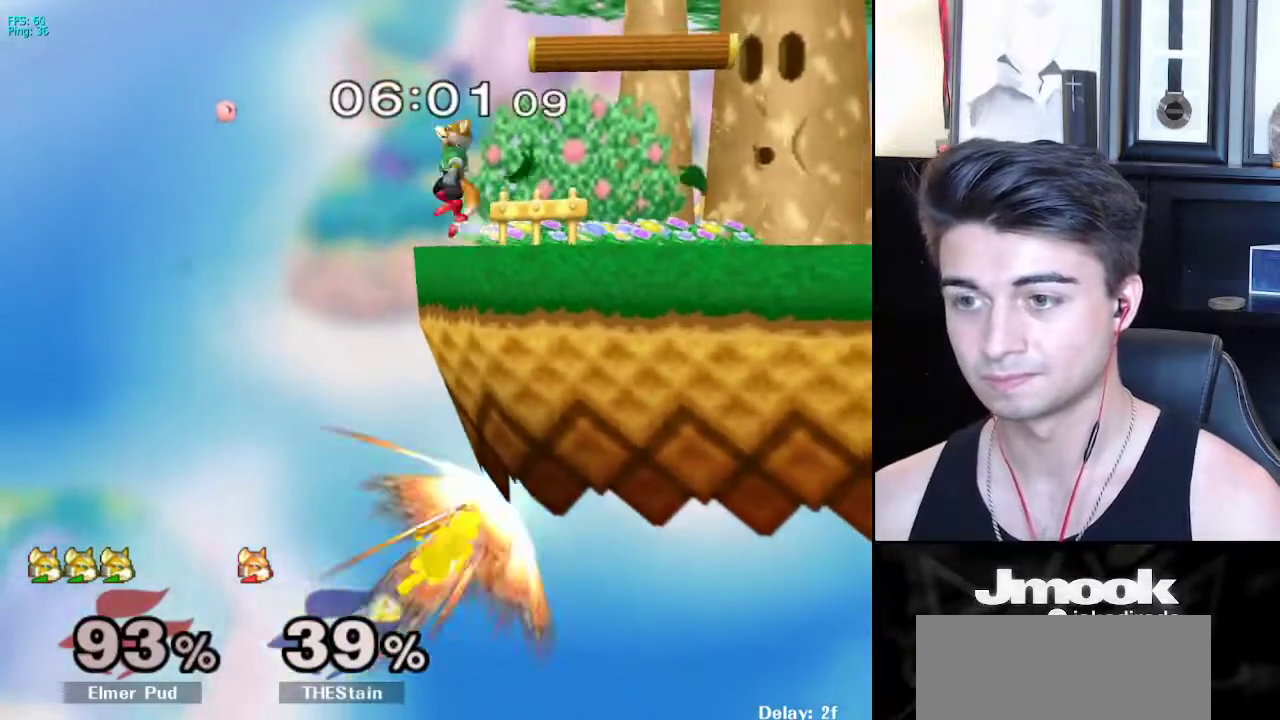
{"buttons": [], "left_stick": "up-right", "right_stick": "center", "events": [[33, "right_stick", "down"], [100, "L1", "up"], [117, "right_stick", "center"], [150, "left_stick", "up"], [200, "left_stick", "up-left"], [317, "L1", "down"], [433, "L1", "up"], [433, "left_stick", "up-right"]]}
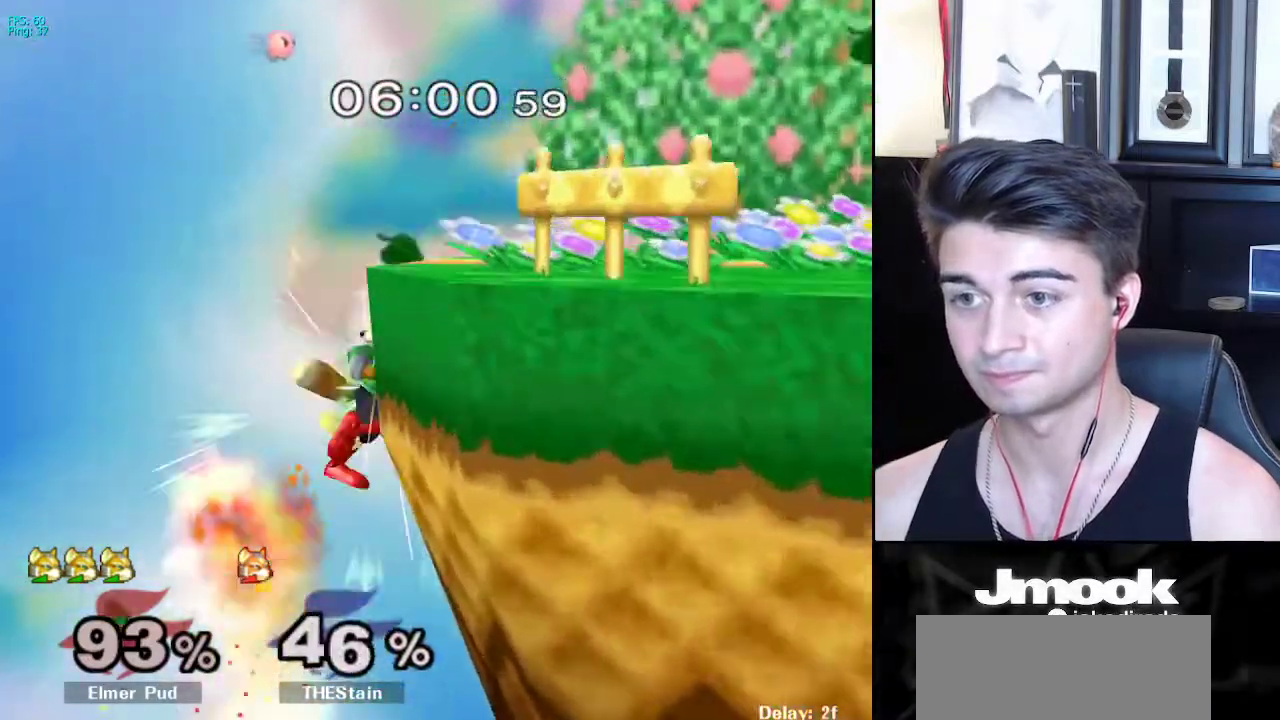
{"buttons": ["A", "X"], "left_stick": "right", "right_stick": "center", "events": [[117, "left_stick", "center"], [450, "left_stick", "right"], [467, "X", "down"], [500, "A", "down"]]}
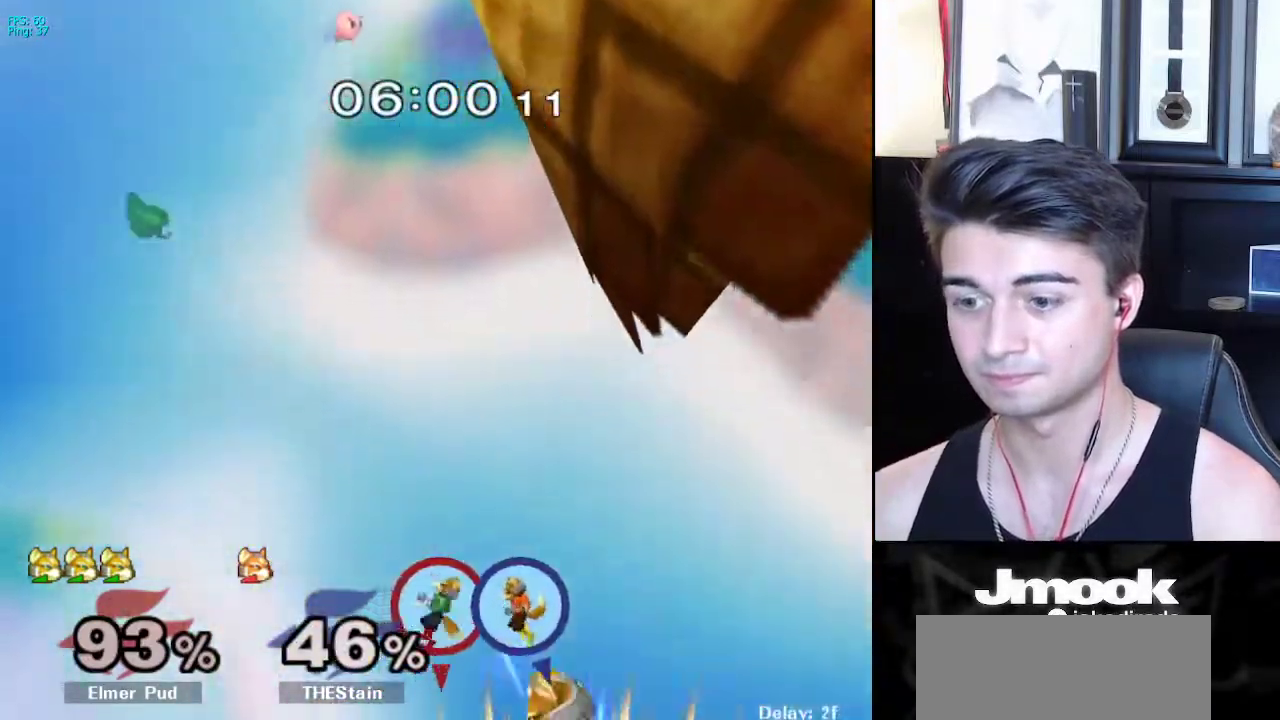
{"buttons": [], "left_stick": "right", "right_stick": "center", "events": [[417, "A", "up"], [450, "X", "up"]]}
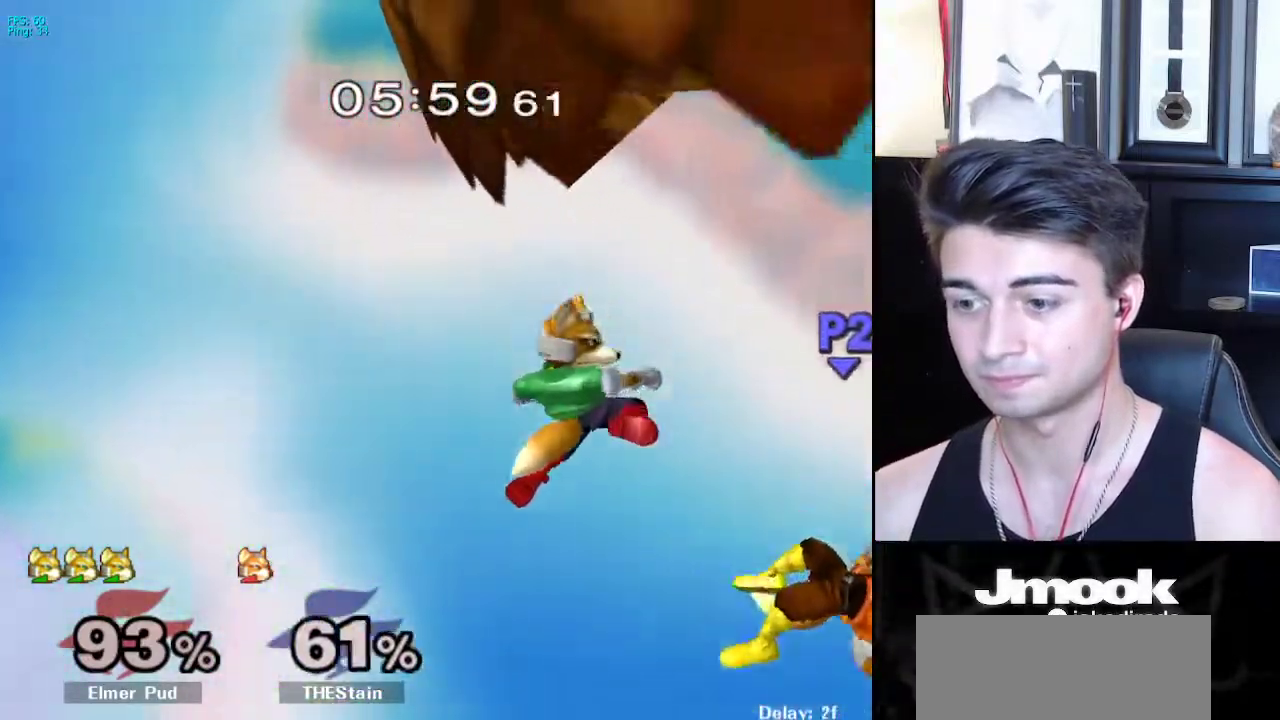
{"buttons": ["B"], "left_stick": "right", "right_stick": "center", "events": [[350, "B", "down"]]}
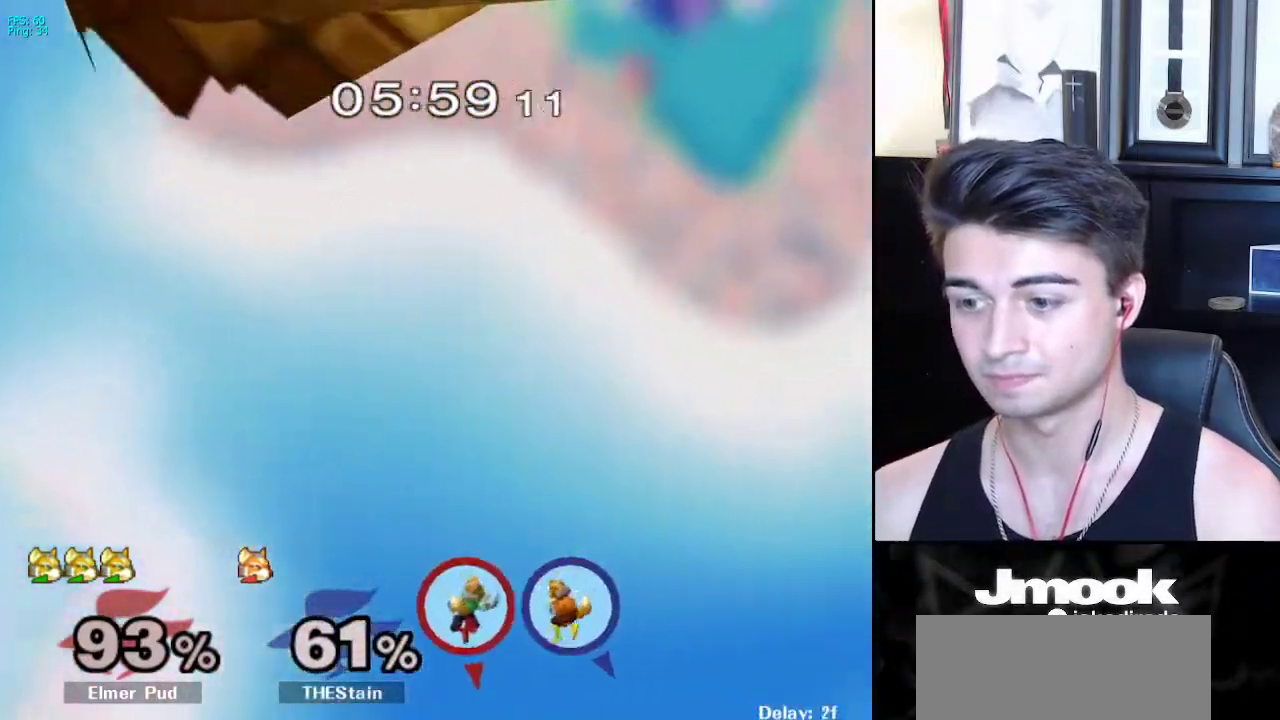
{"buttons": ["B"], "left_stick": "right", "right_stick": "center", "events": []}
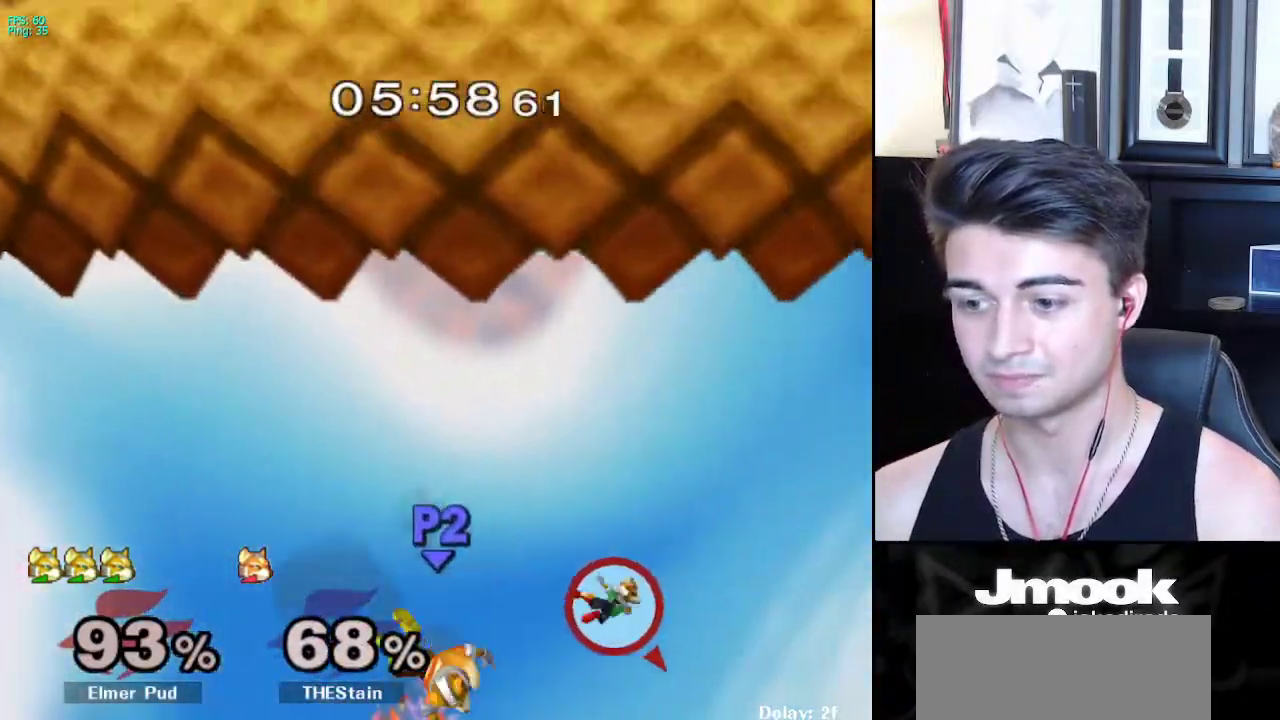
{"buttons": [], "left_stick": "right", "right_stick": "center", "events": [[83, "B", "up"]]}
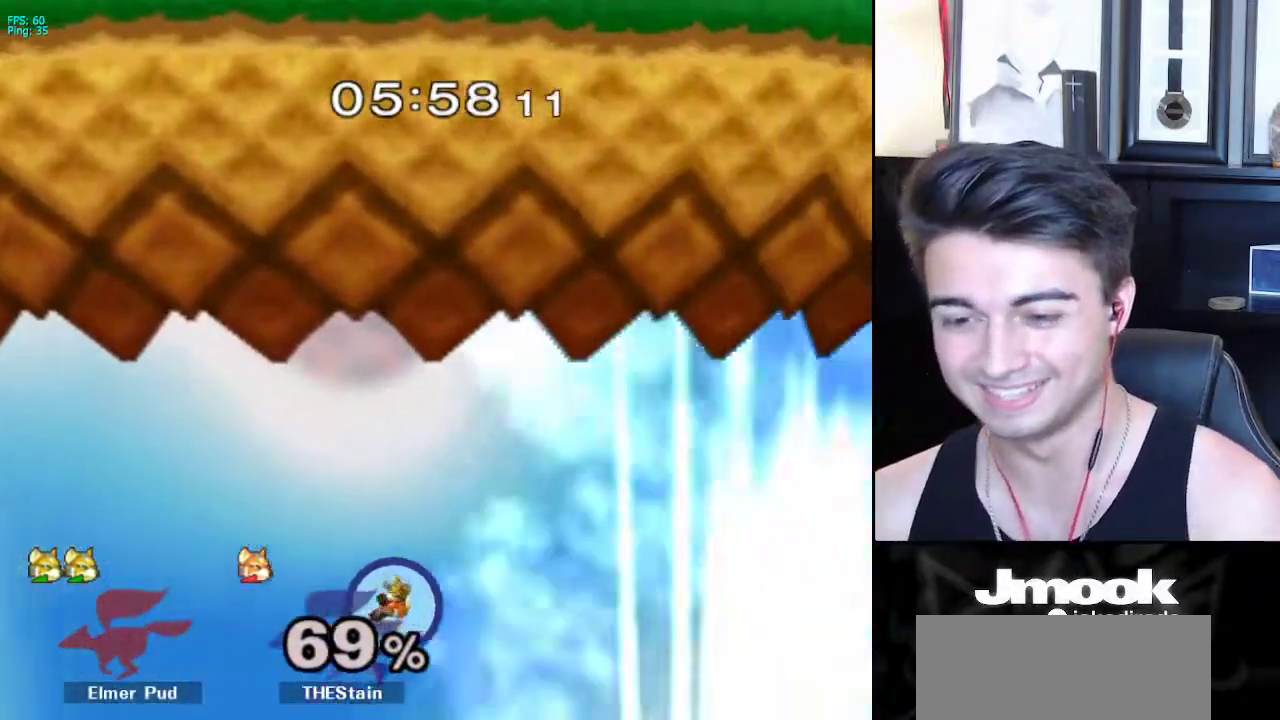
{"buttons": [], "left_stick": "center", "right_stick": "center", "events": [[233, "left_stick", "center"]]}